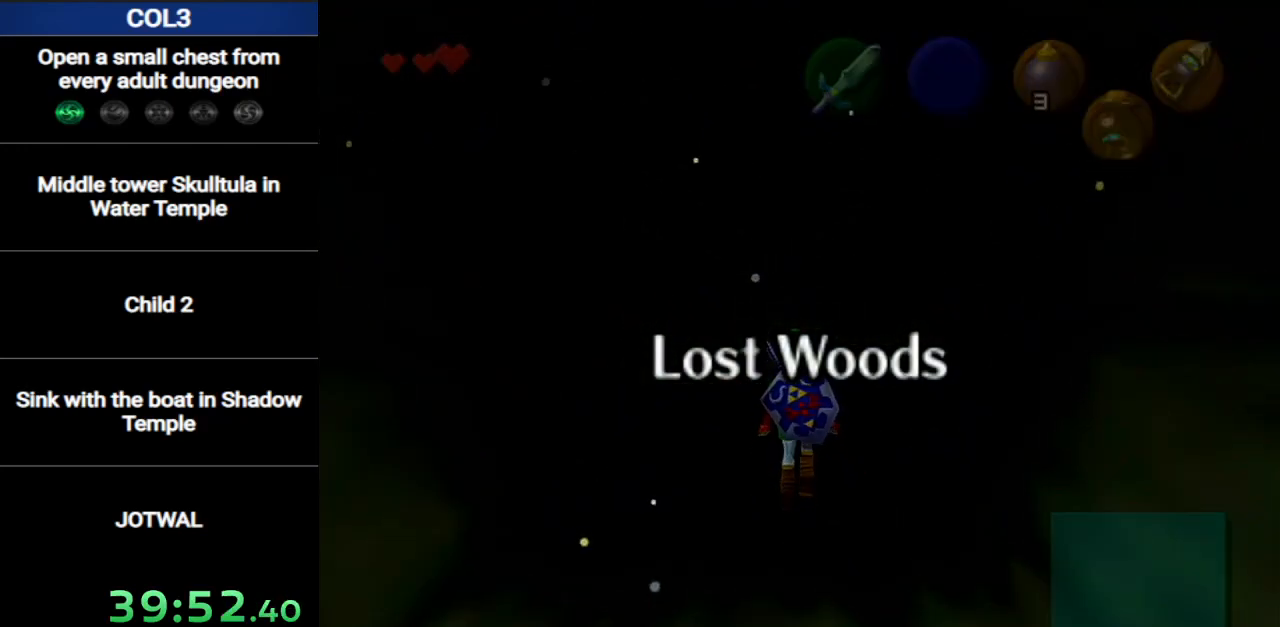
Gameplay with a controller (Nintendo layout); each line is a JSON object with the inputs held at the frame after it. "events" lists button and stick changes between this image and that frame as [ms after this image, input, new state], when the widget could be followed in between. Not read: L3 R3.
{"buttons": [], "left_stick": "center", "right_stick": "center", "events": []}
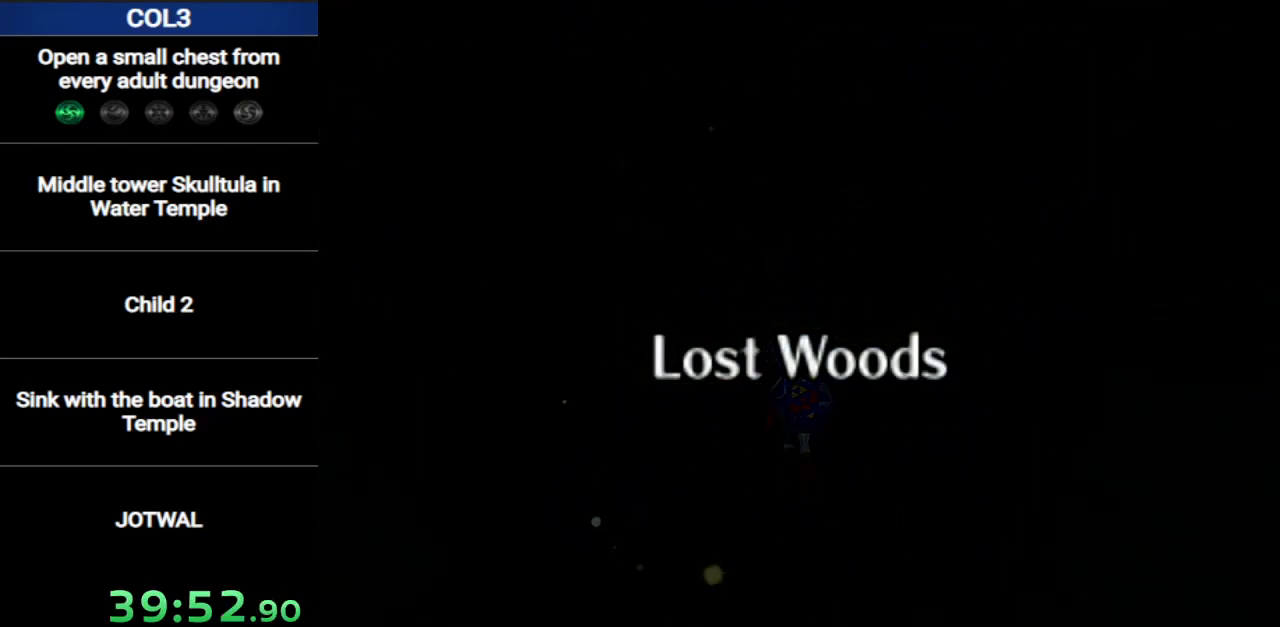
{"buttons": [], "left_stick": "center", "right_stick": "center", "events": []}
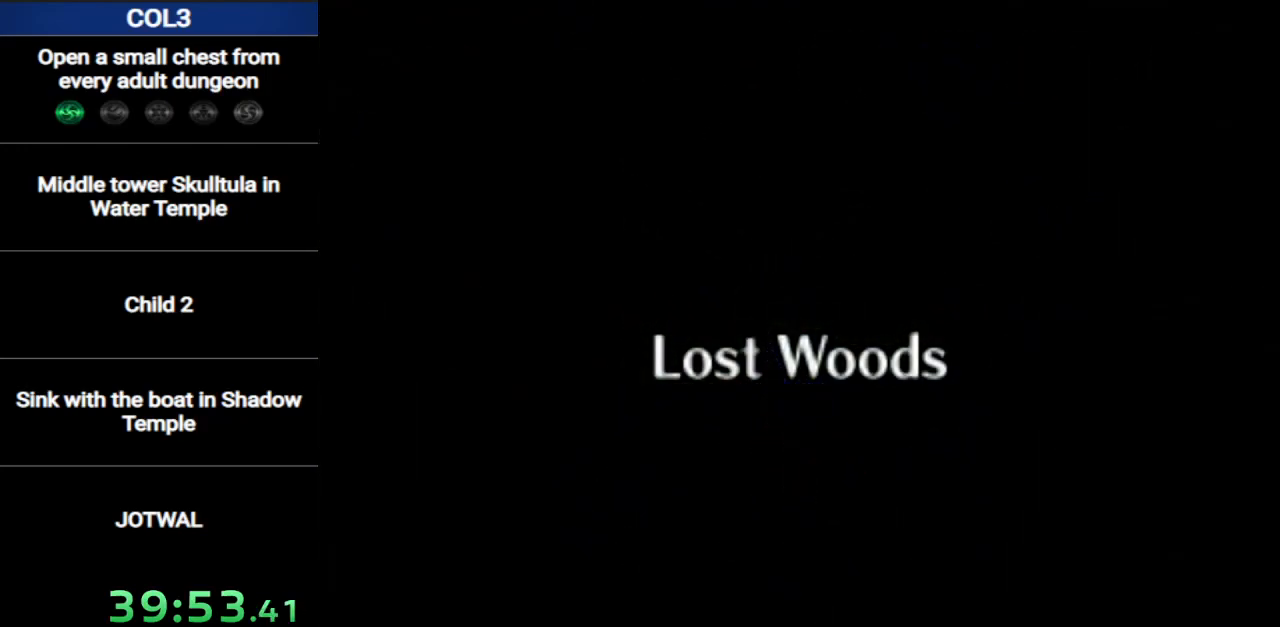
{"buttons": [], "left_stick": "center", "right_stick": "center", "events": []}
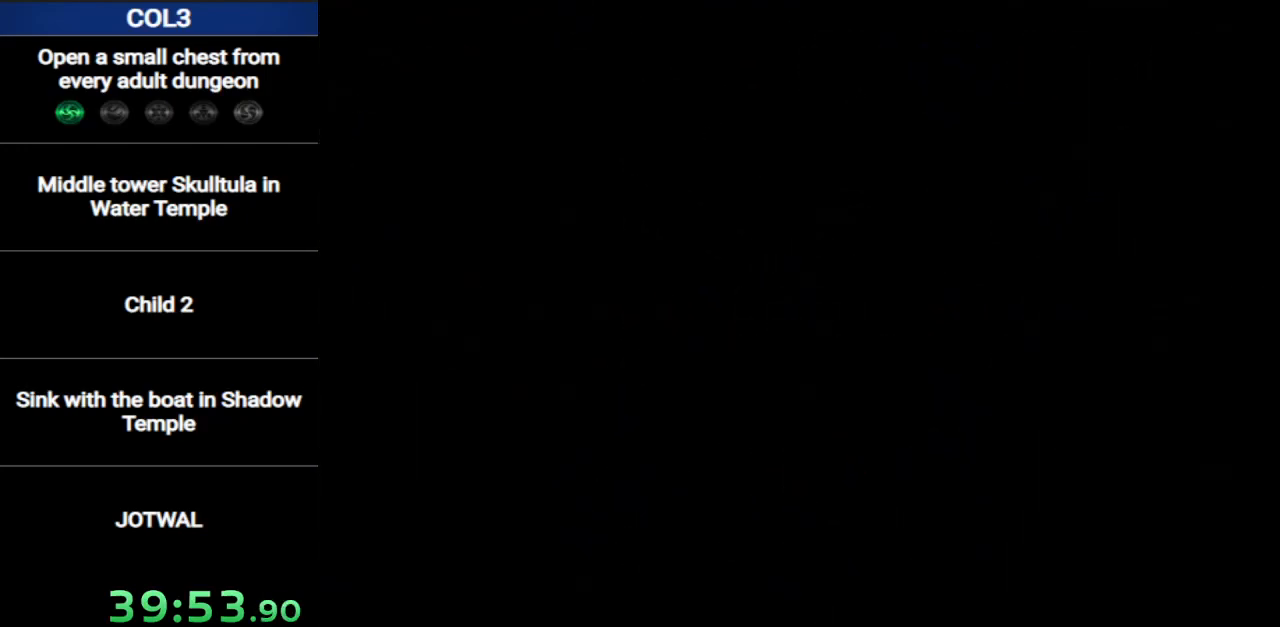
{"buttons": [], "left_stick": "center", "right_stick": "center", "events": []}
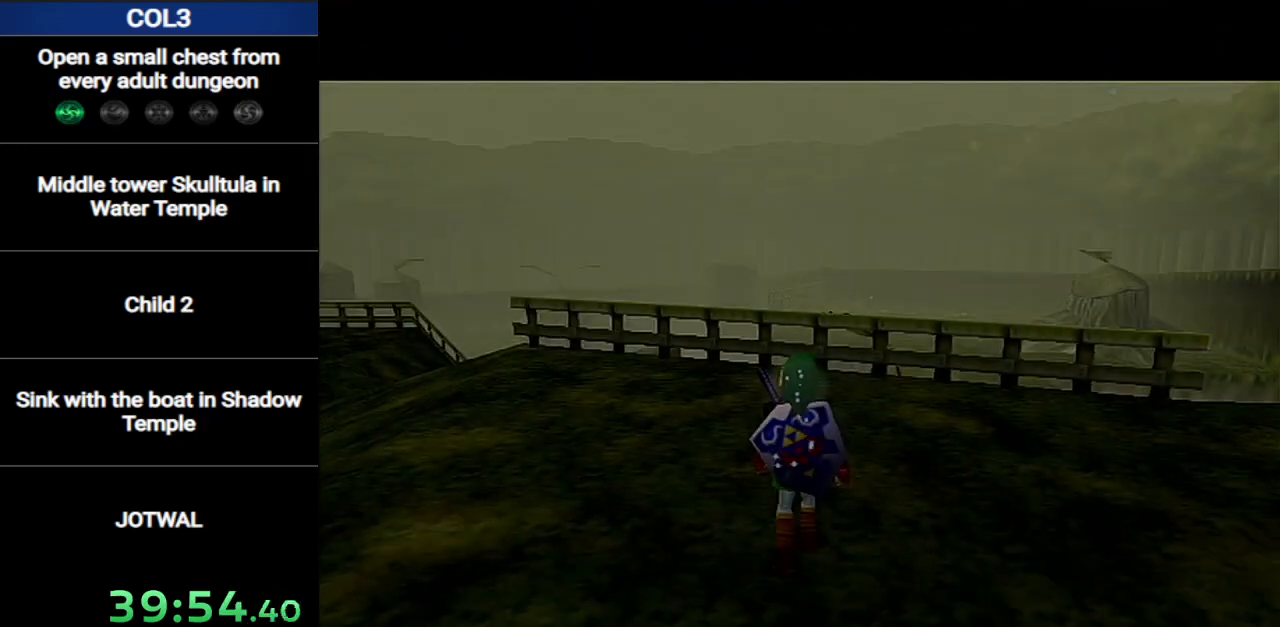
{"buttons": ["L1"], "left_stick": "down", "right_stick": "center", "events": [[167, "L1", "down"], [251, "left_stick", "down"]]}
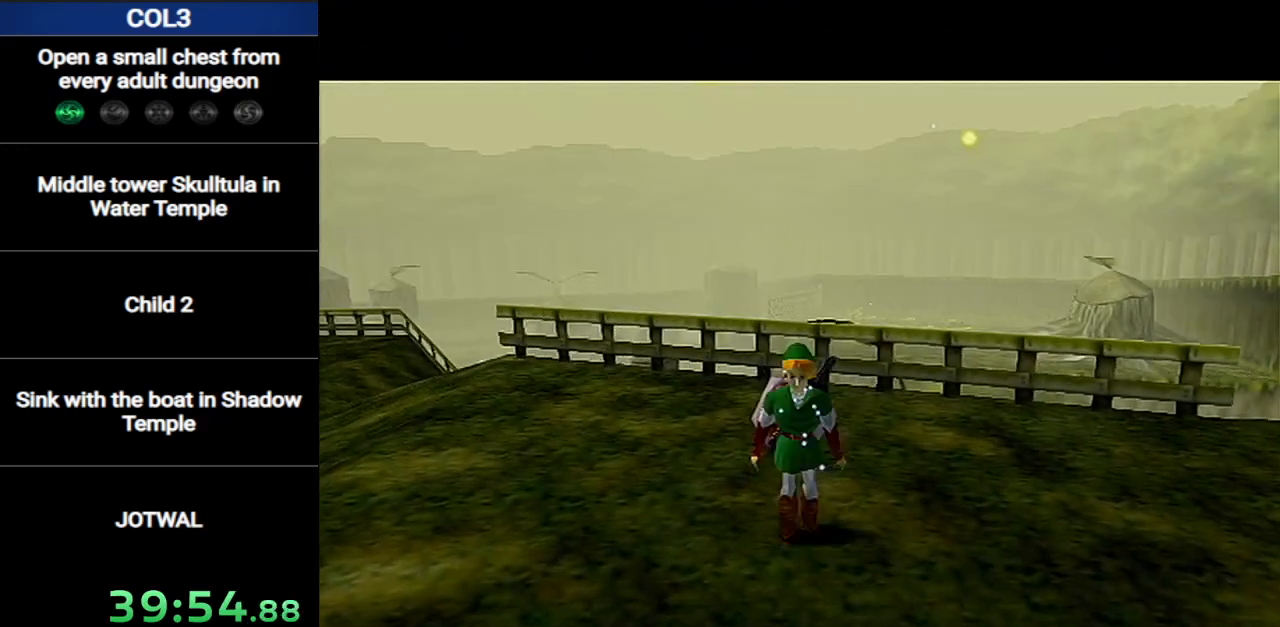
{"buttons": ["L1"], "left_stick": "down", "right_stick": "center", "events": [[200, "L1", "up"], [400, "A", "down"], [451, "L1", "down"], [484, "A", "up"]]}
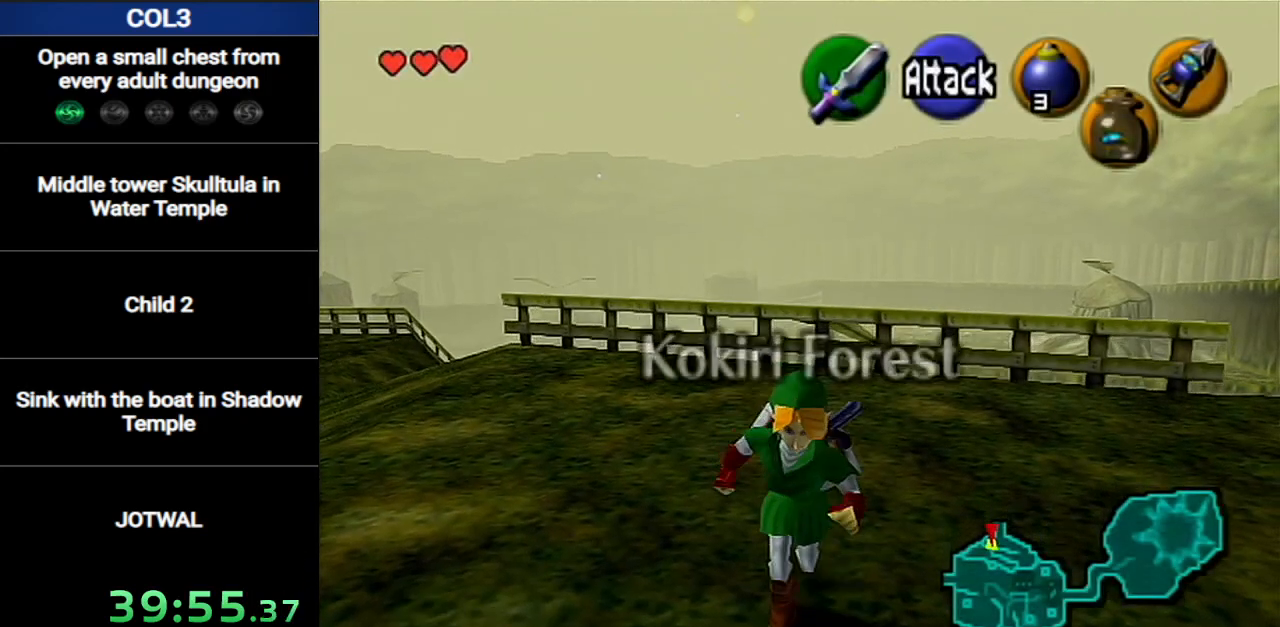
{"buttons": [], "left_stick": "up", "right_stick": "center", "events": [[50, "left_stick", "up"], [166, "L1", "up"]]}
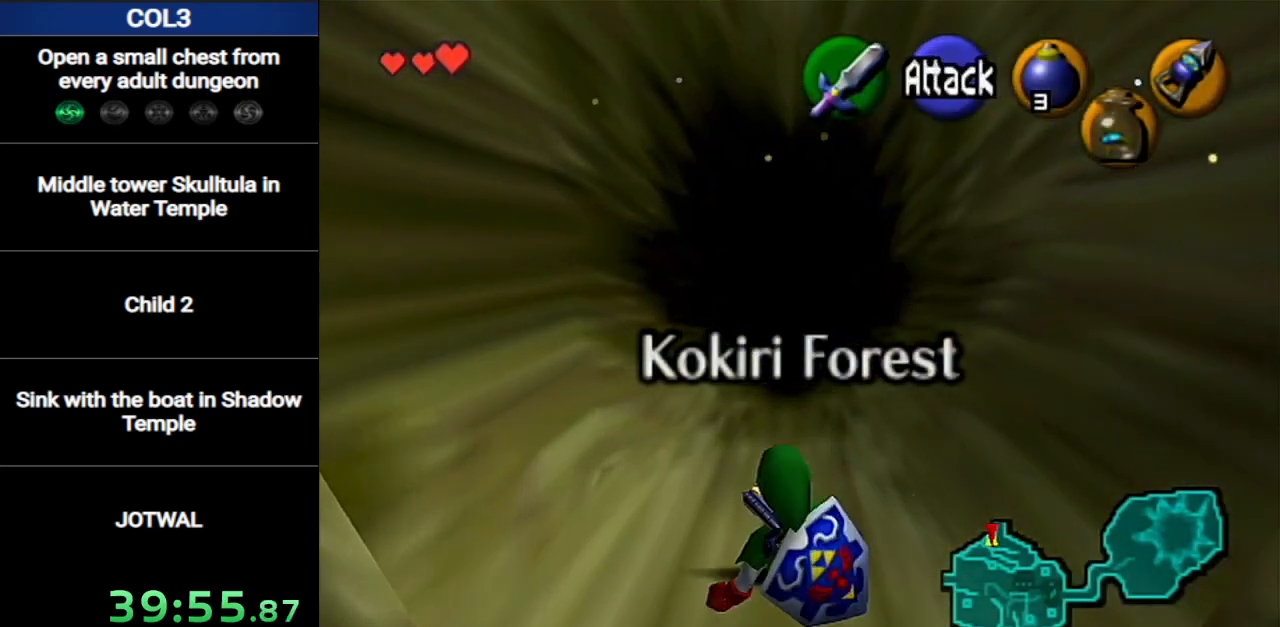
{"buttons": [], "left_stick": "up", "right_stick": "center", "events": [[184, "A", "down"], [234, "A", "up"]]}
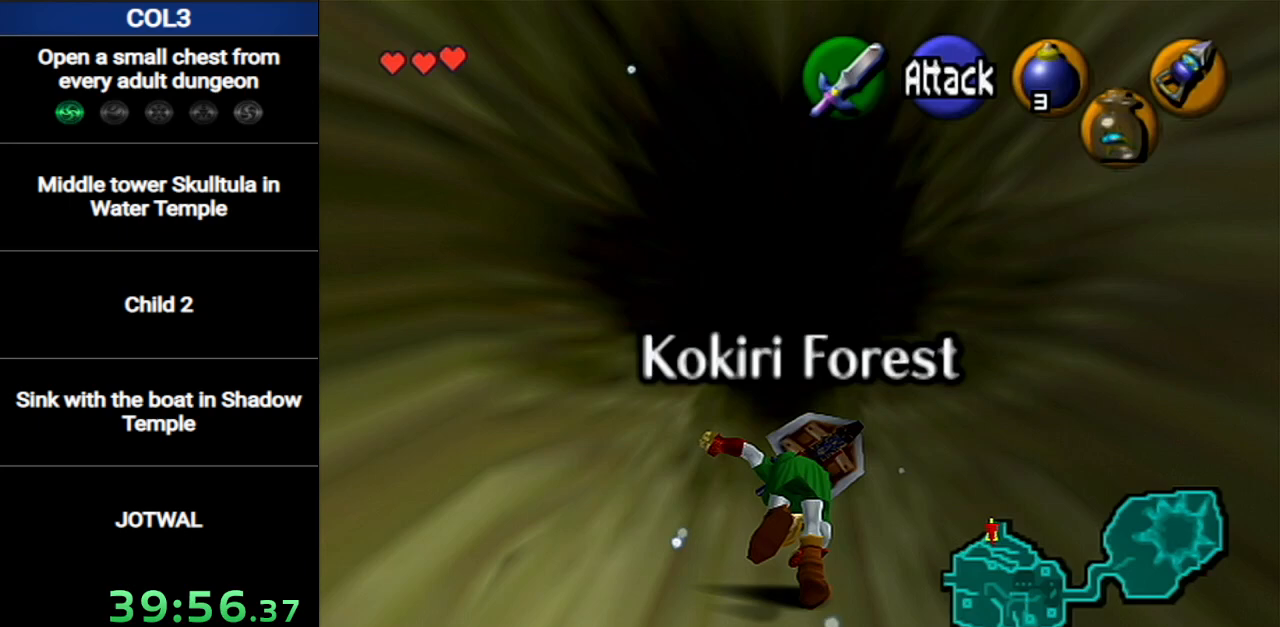
{"buttons": [], "left_stick": "center", "right_stick": "center", "events": [[267, "left_stick", "center"]]}
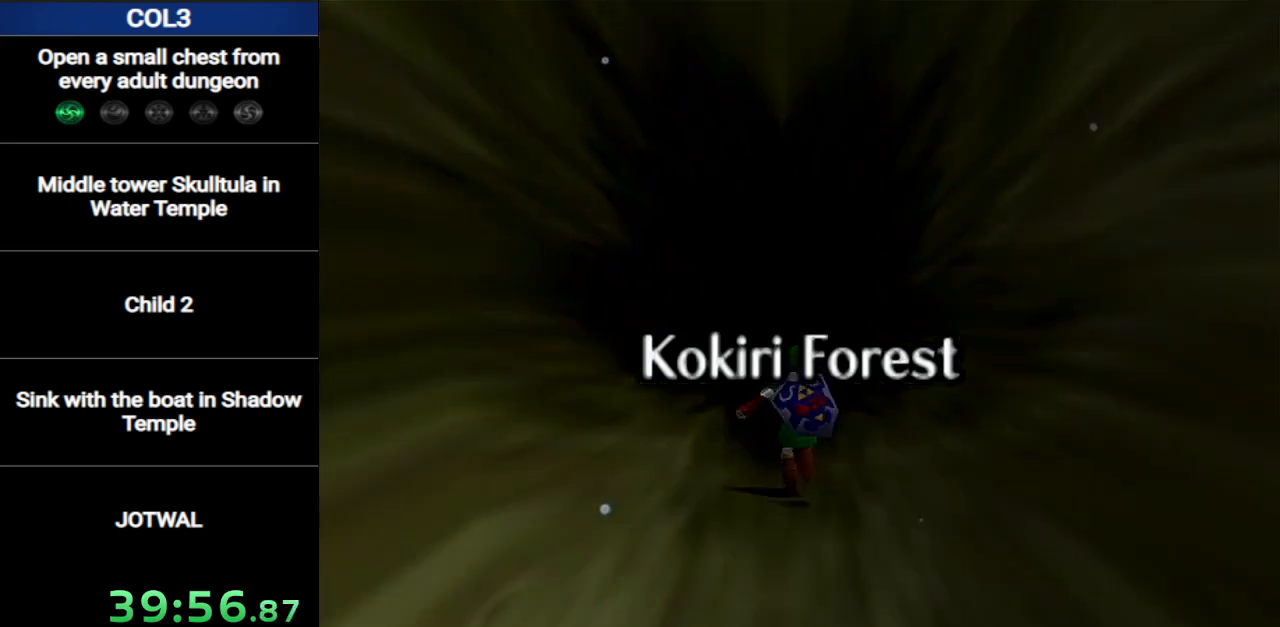
{"buttons": [], "left_stick": "up-right", "right_stick": "center", "events": [[300, "left_stick", "up-right"]]}
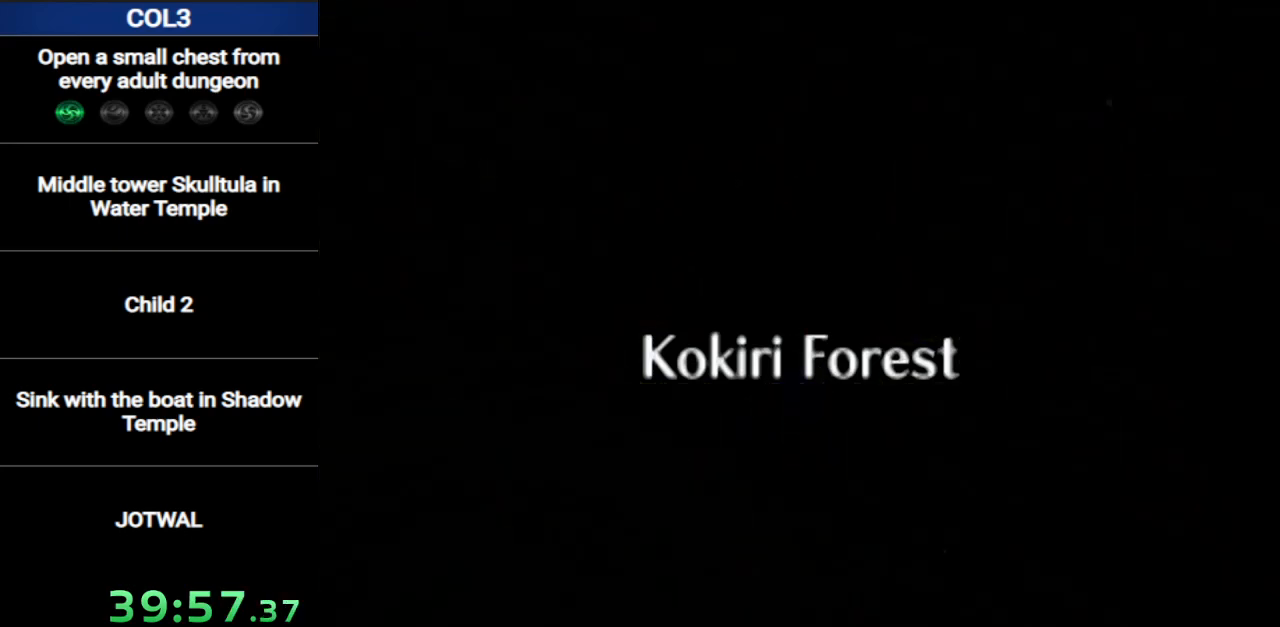
{"buttons": [], "left_stick": "up-right", "right_stick": "center", "events": []}
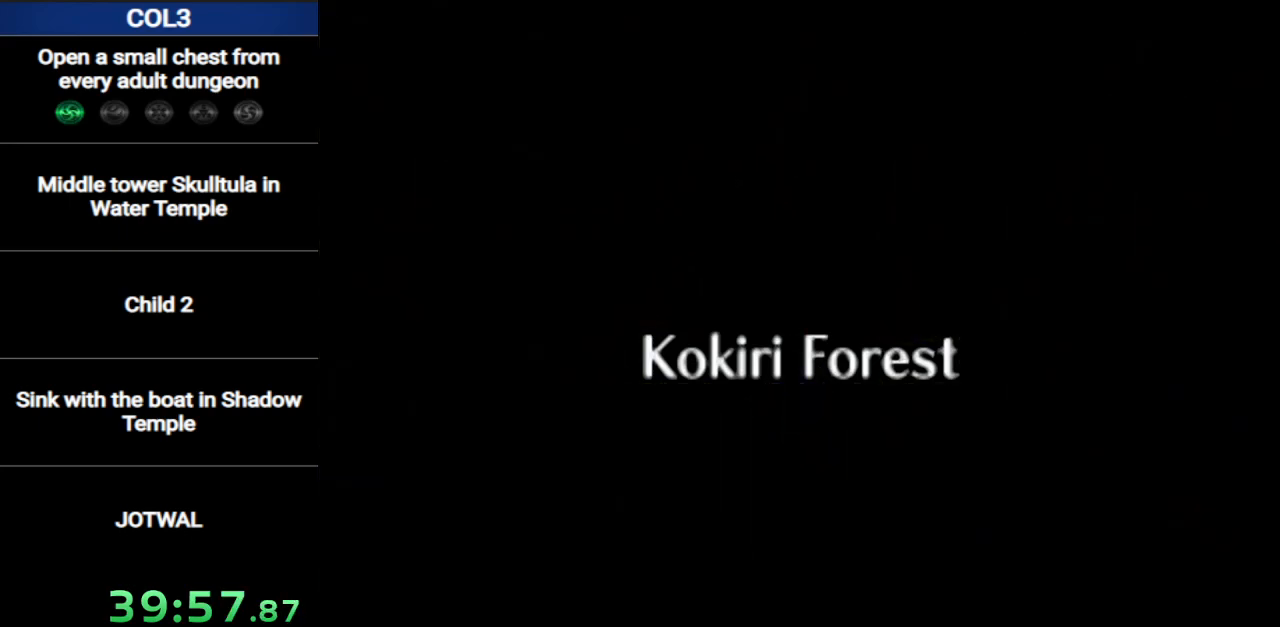
{"buttons": [], "left_stick": "up-right", "right_stick": "center", "events": []}
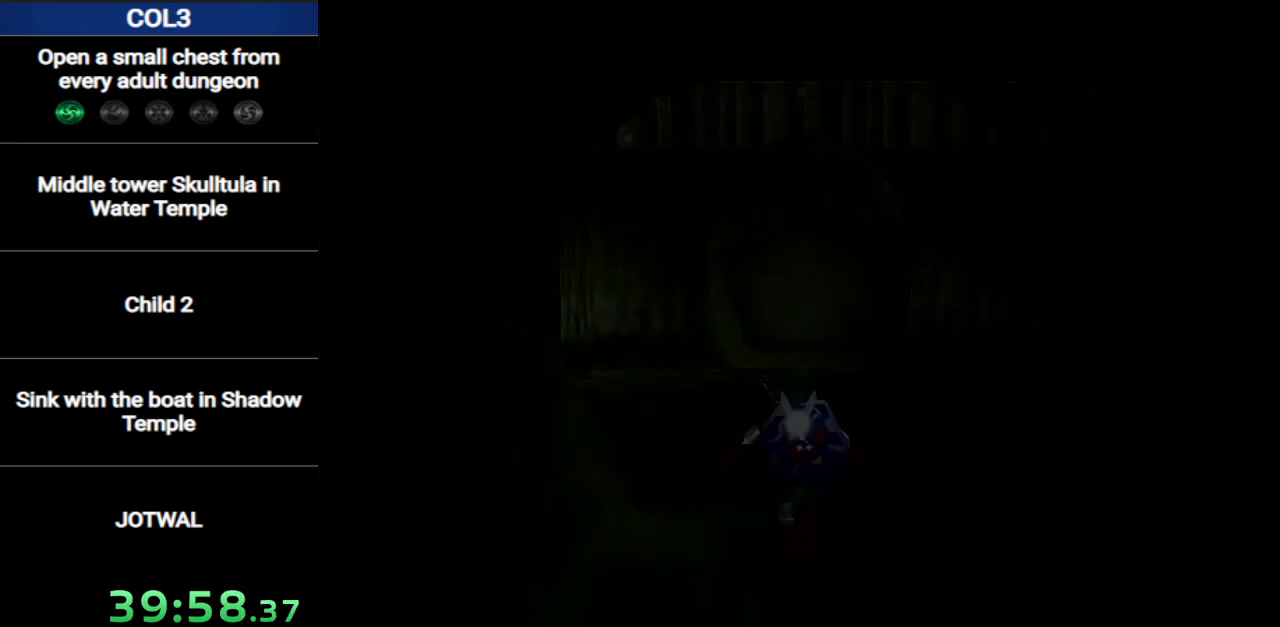
{"buttons": ["A"], "left_stick": "up-right", "right_stick": "center", "events": [[483, "A", "down"]]}
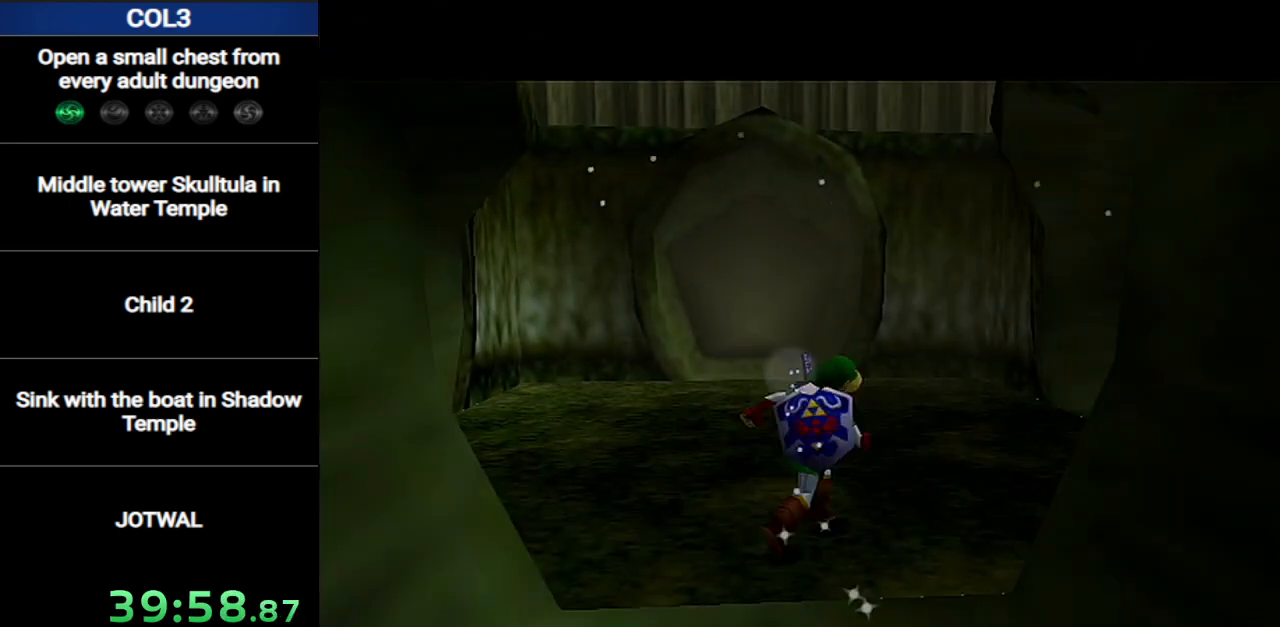
{"buttons": [], "left_stick": "up", "right_stick": "center", "events": [[50, "L1", "down"], [150, "left_stick", "up"], [184, "A", "up"], [184, "L1", "up"]]}
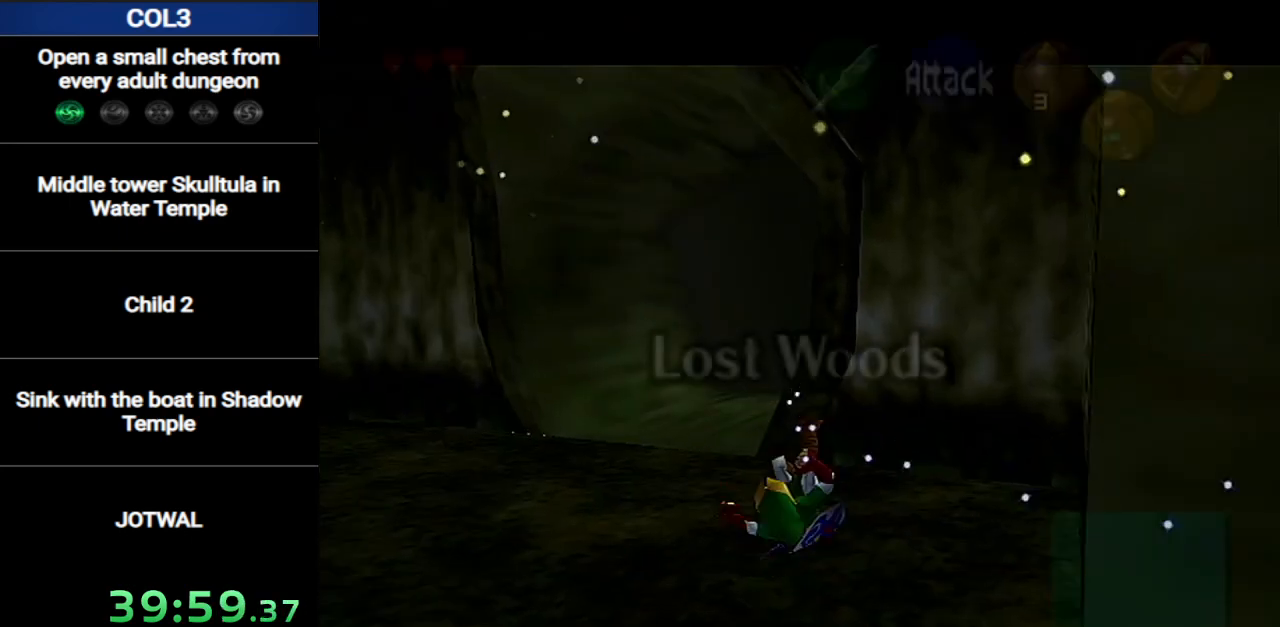
{"buttons": [], "left_stick": "up", "right_stick": "center", "events": [[200, "left_stick", "up-left"], [483, "left_stick", "up"]]}
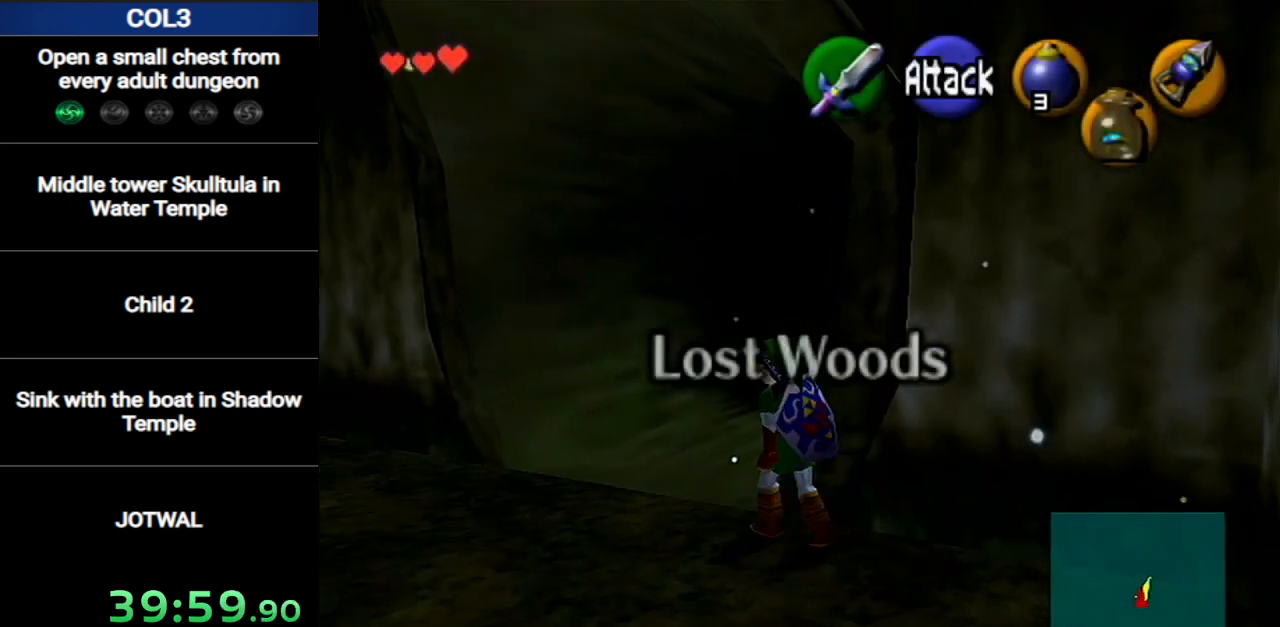
{"buttons": [], "left_stick": "up", "right_stick": "center", "events": [[117, "left_stick", "up-right"], [200, "A", "down"], [234, "left_stick", "up"], [401, "A", "up"]]}
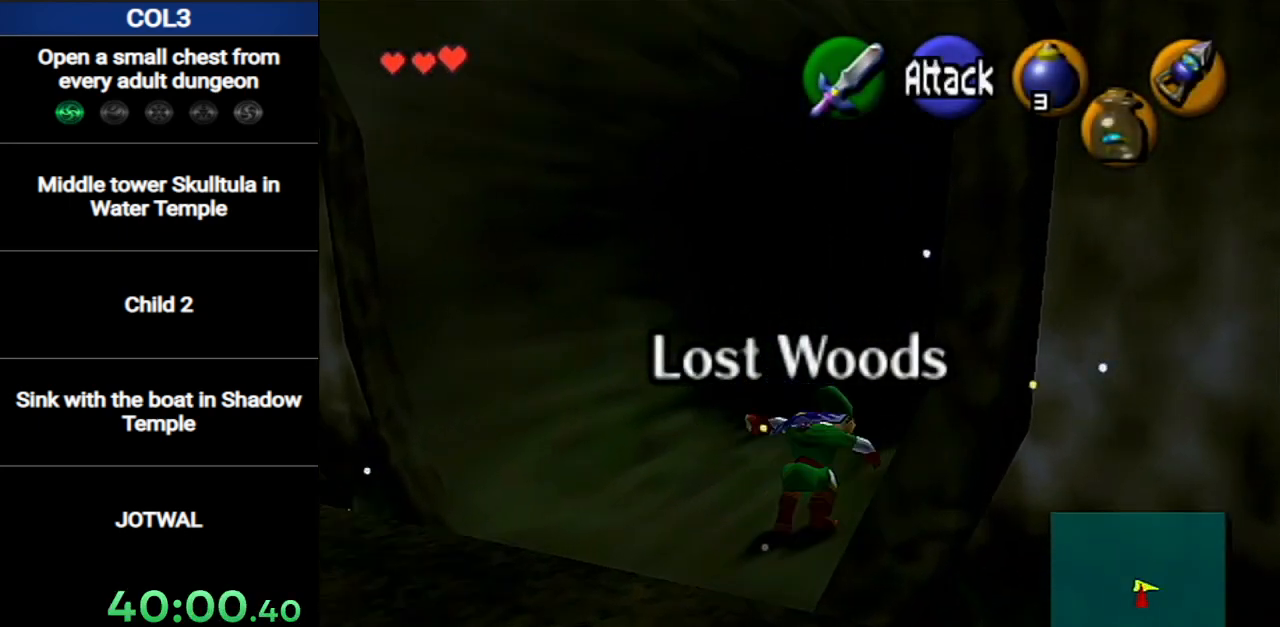
{"buttons": ["A"], "left_stick": "up", "right_stick": "center", "events": [[483, "A", "down"]]}
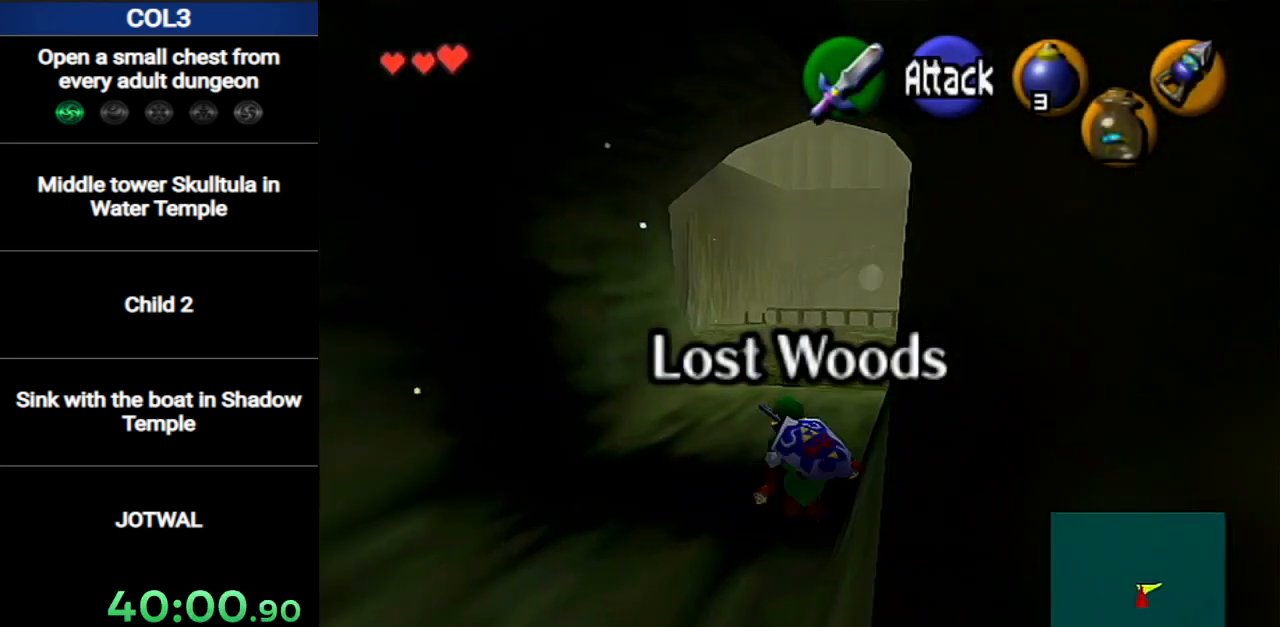
{"buttons": [], "left_stick": "up", "right_stick": "center", "events": [[234, "A", "up"]]}
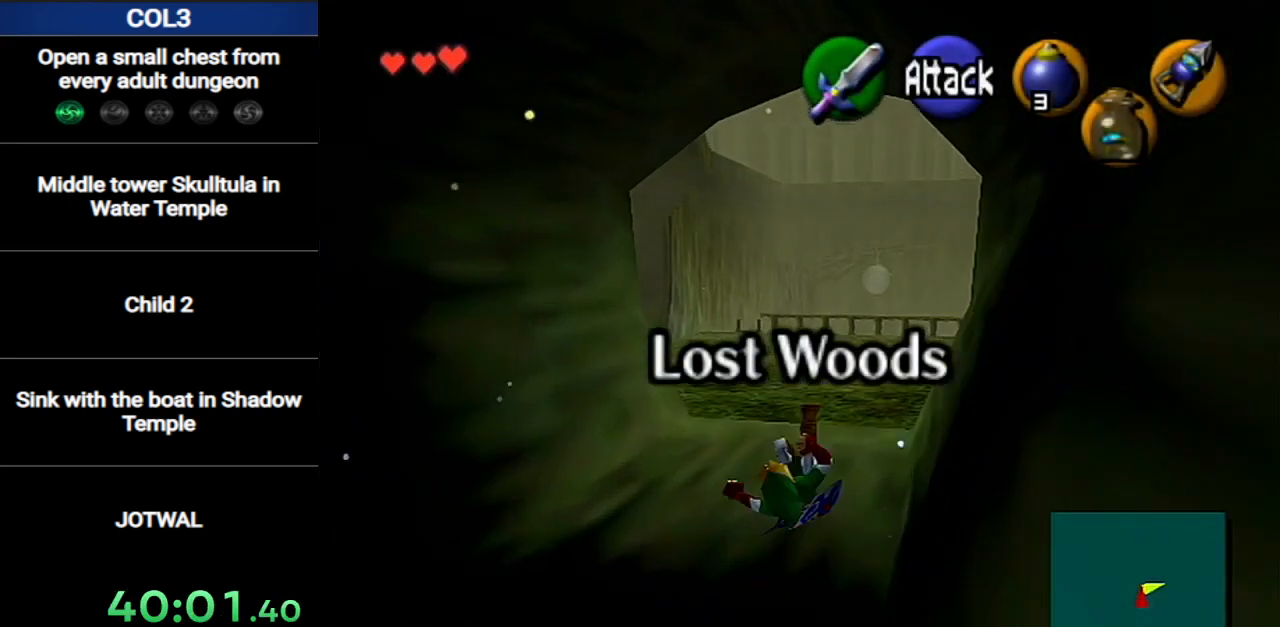
{"buttons": ["A"], "left_stick": "up", "right_stick": "center", "events": [[267, "A", "down"]]}
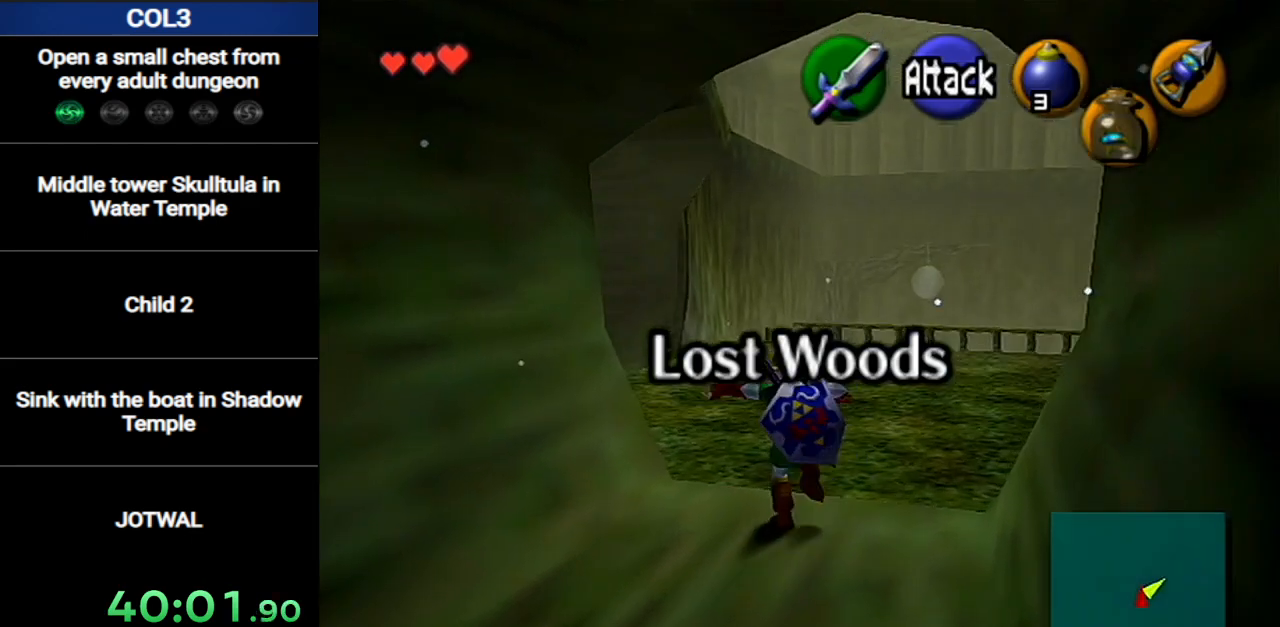
{"buttons": [], "left_stick": "up-left", "right_stick": "center", "events": [[150, "A", "up"], [200, "left_stick", "up-left"]]}
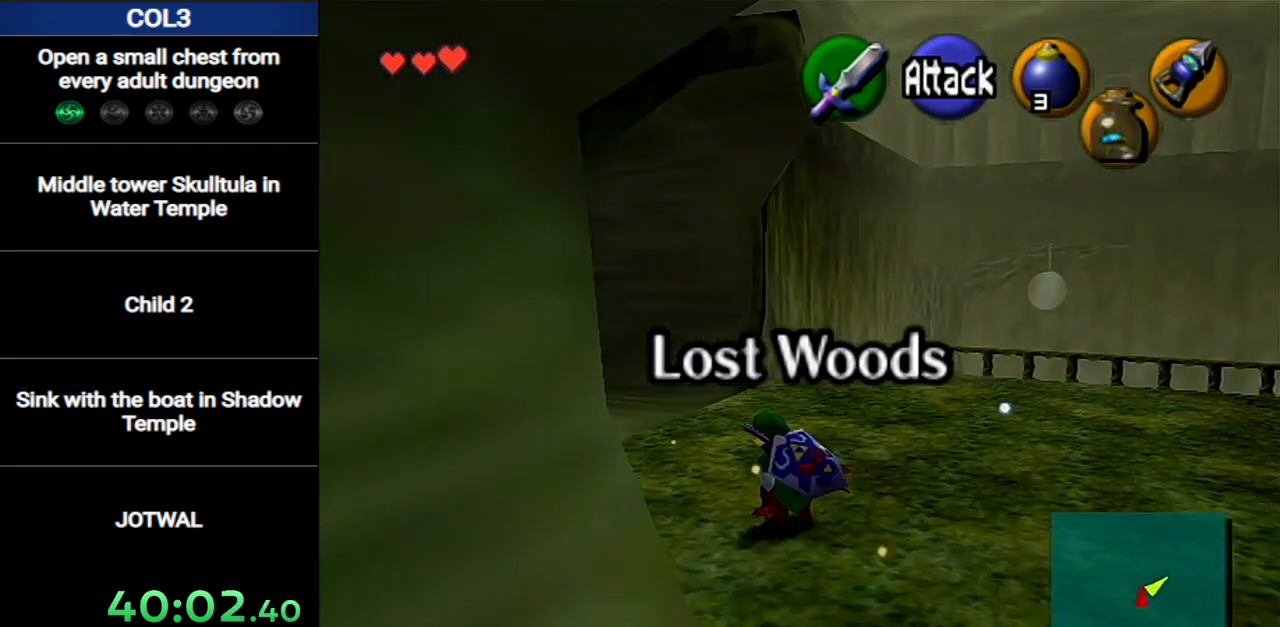
{"buttons": [], "left_stick": "up", "right_stick": "center", "events": [[50, "A", "down"], [83, "L1", "down"], [267, "L1", "up"], [267, "left_stick", "up"], [300, "A", "up"]]}
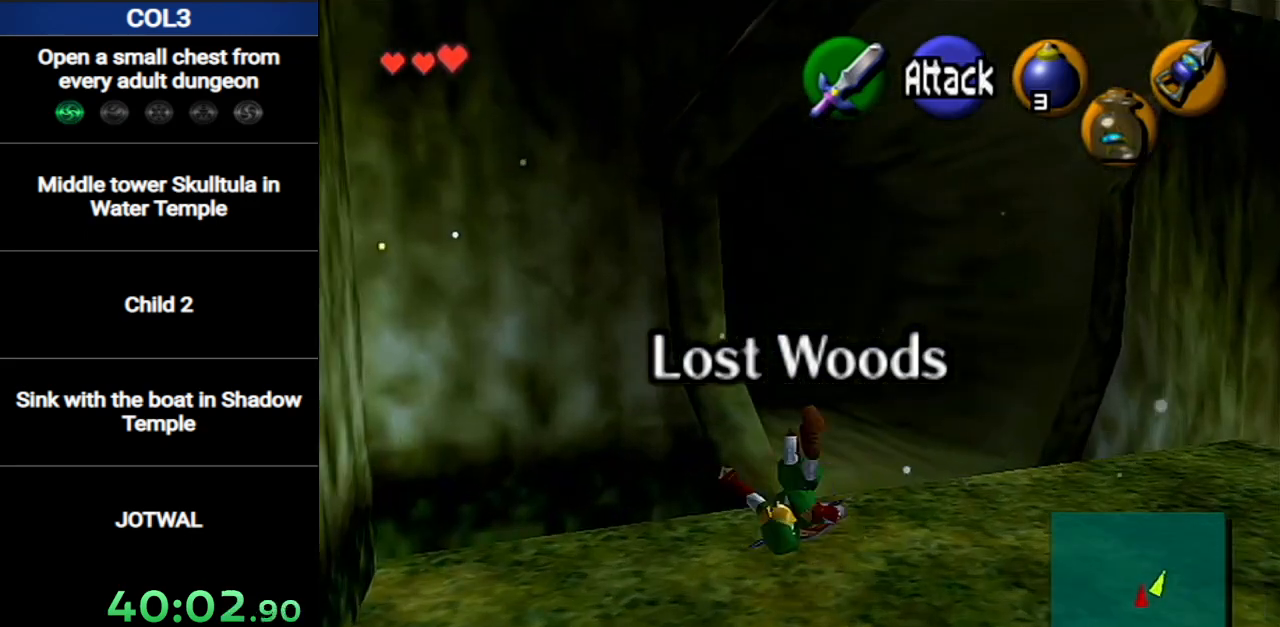
{"buttons": ["A"], "left_stick": "up", "right_stick": "center", "events": [[367, "A", "down"]]}
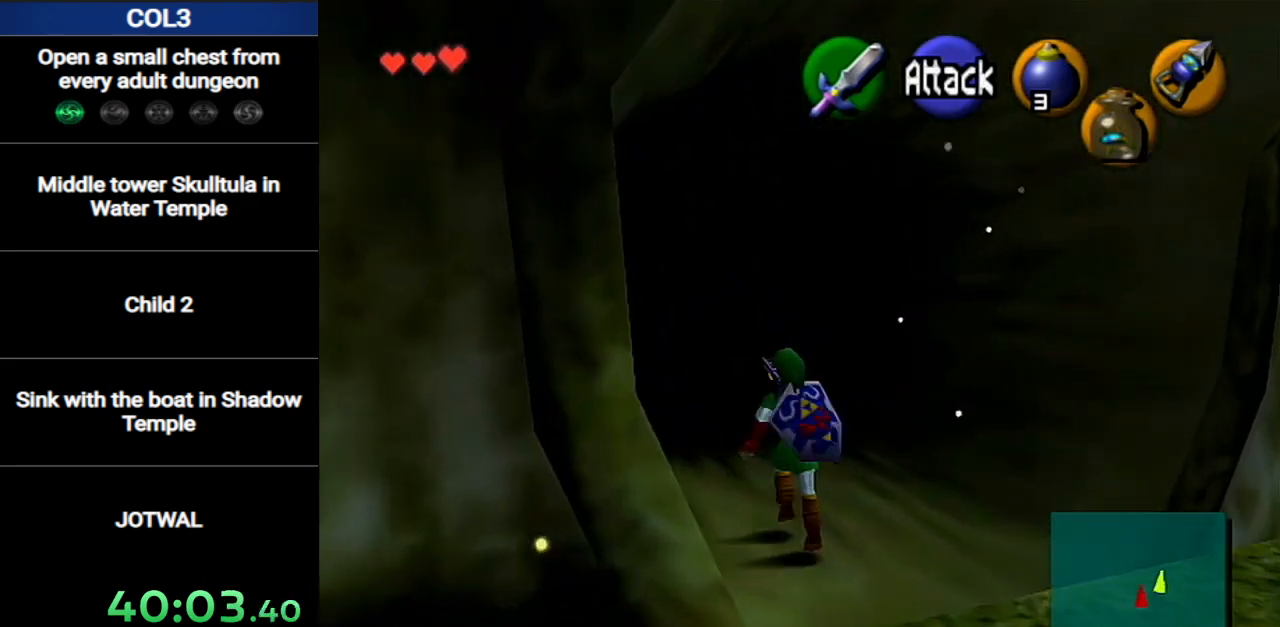
{"buttons": [], "left_stick": "up", "right_stick": "center", "events": [[300, "A", "up"]]}
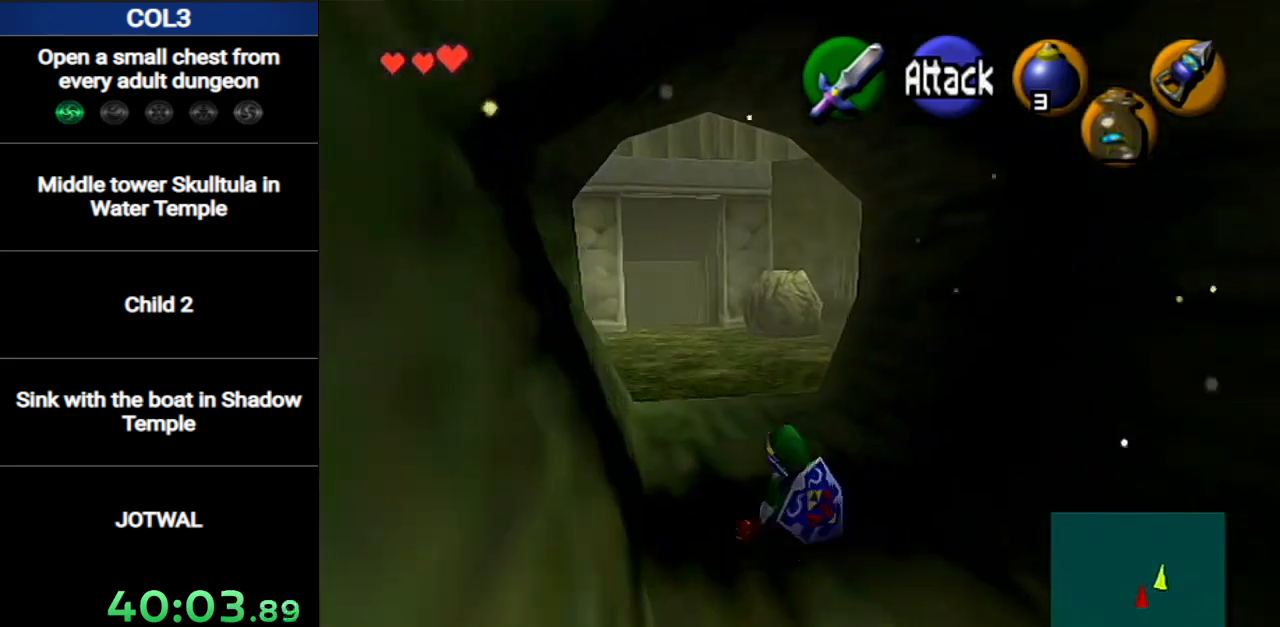
{"buttons": ["A"], "left_stick": "up", "right_stick": "center", "events": [[250, "A", "down"]]}
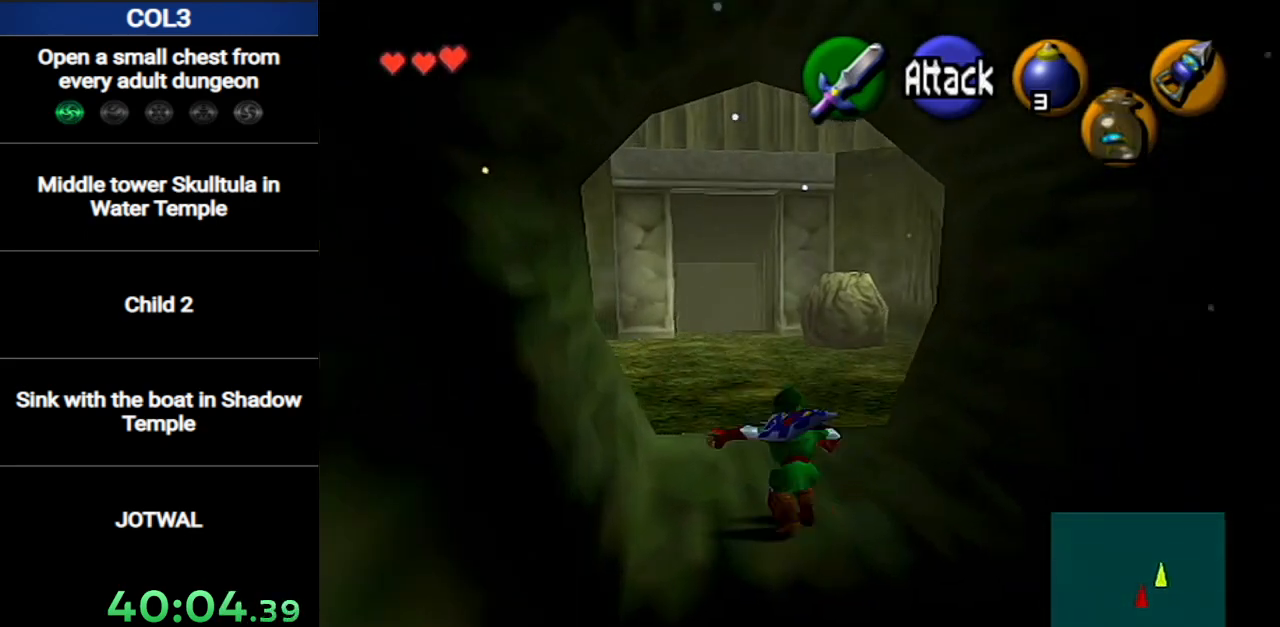
{"buttons": [], "left_stick": "up-left", "right_stick": "center", "events": [[133, "A", "up"], [433, "left_stick", "up-left"]]}
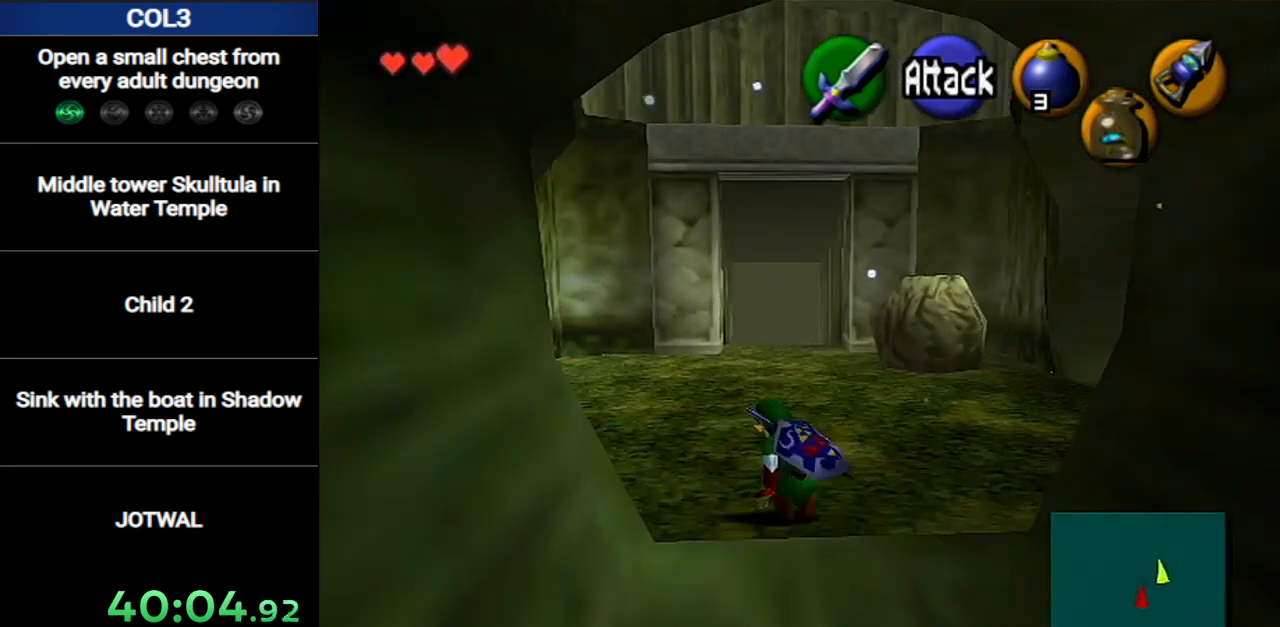
{"buttons": [], "left_stick": "up-left", "right_stick": "center", "events": [[384, "left_stick", "center"], [501, "left_stick", "up-left"]]}
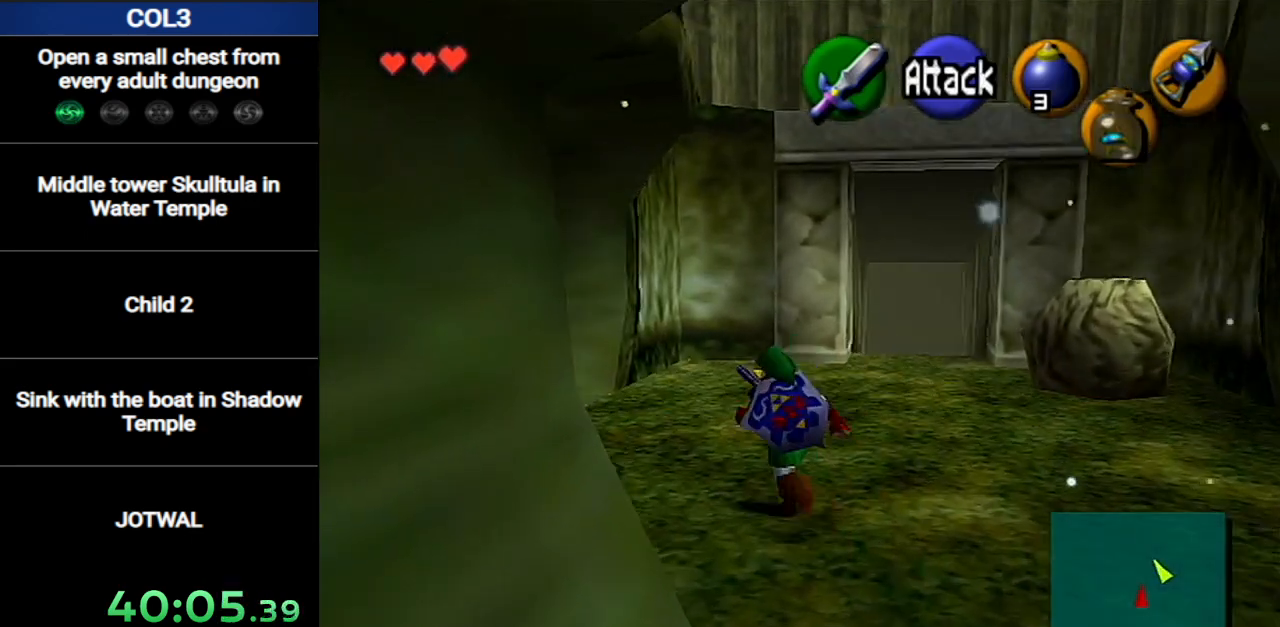
{"buttons": [], "left_stick": "up-left", "right_stick": "center", "events": []}
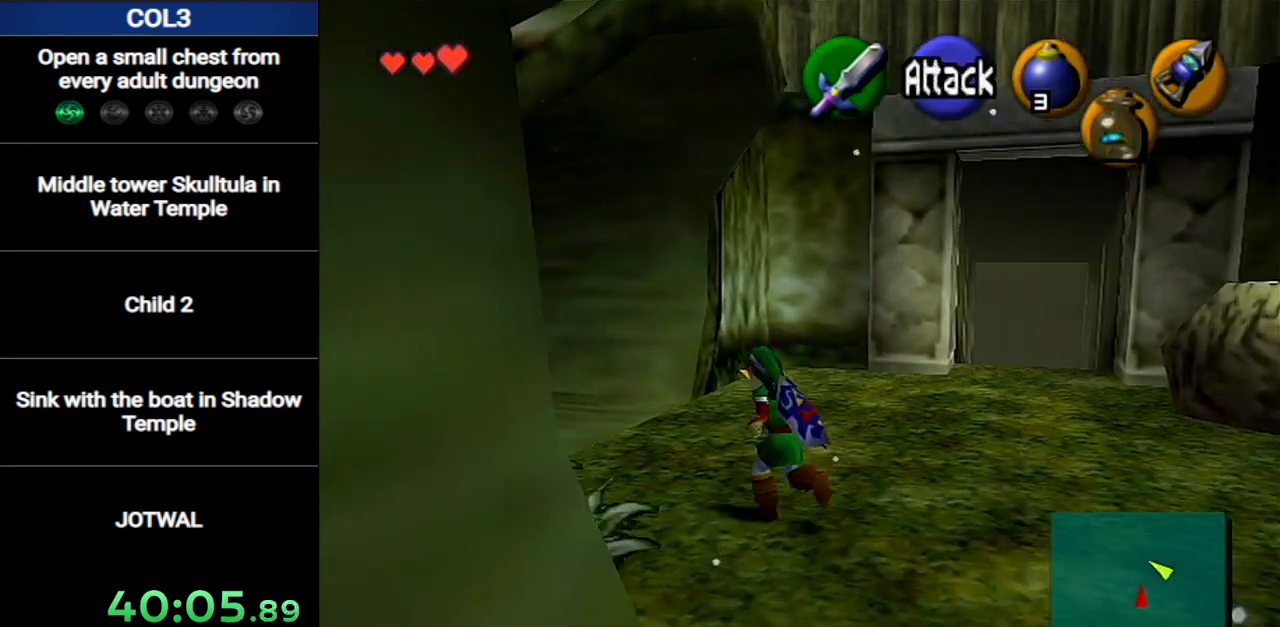
{"buttons": ["L1"], "left_stick": "center", "right_stick": "center", "events": [[434, "L1", "down"], [467, "left_stick", "center"]]}
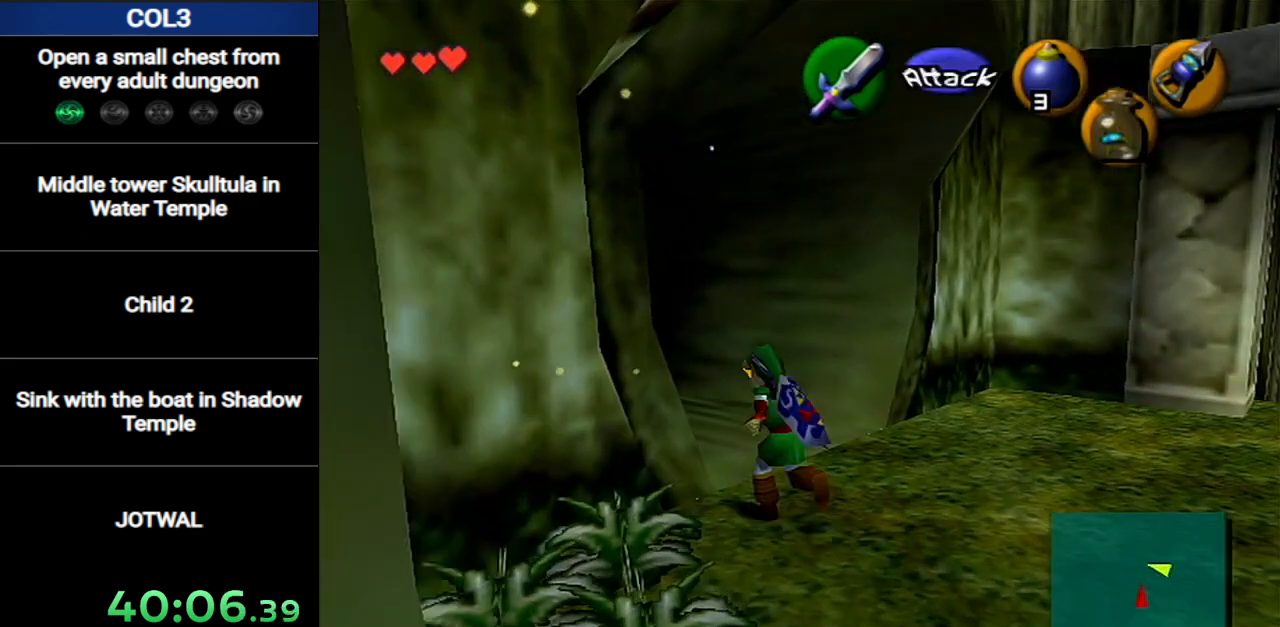
{"buttons": [], "left_stick": "down", "right_stick": "center", "events": [[133, "L1", "up"], [216, "left_stick", "down"]]}
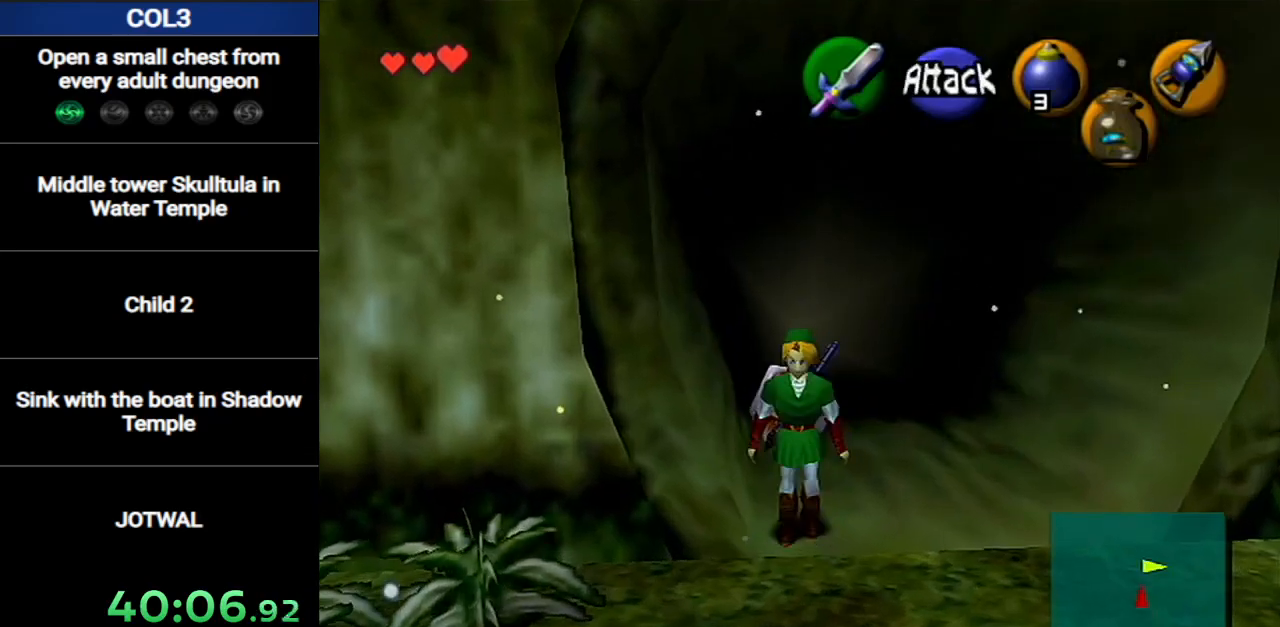
{"buttons": [], "left_stick": "left", "right_stick": "center", "events": [[250, "left_stick", "down-left"], [384, "left_stick", "left"]]}